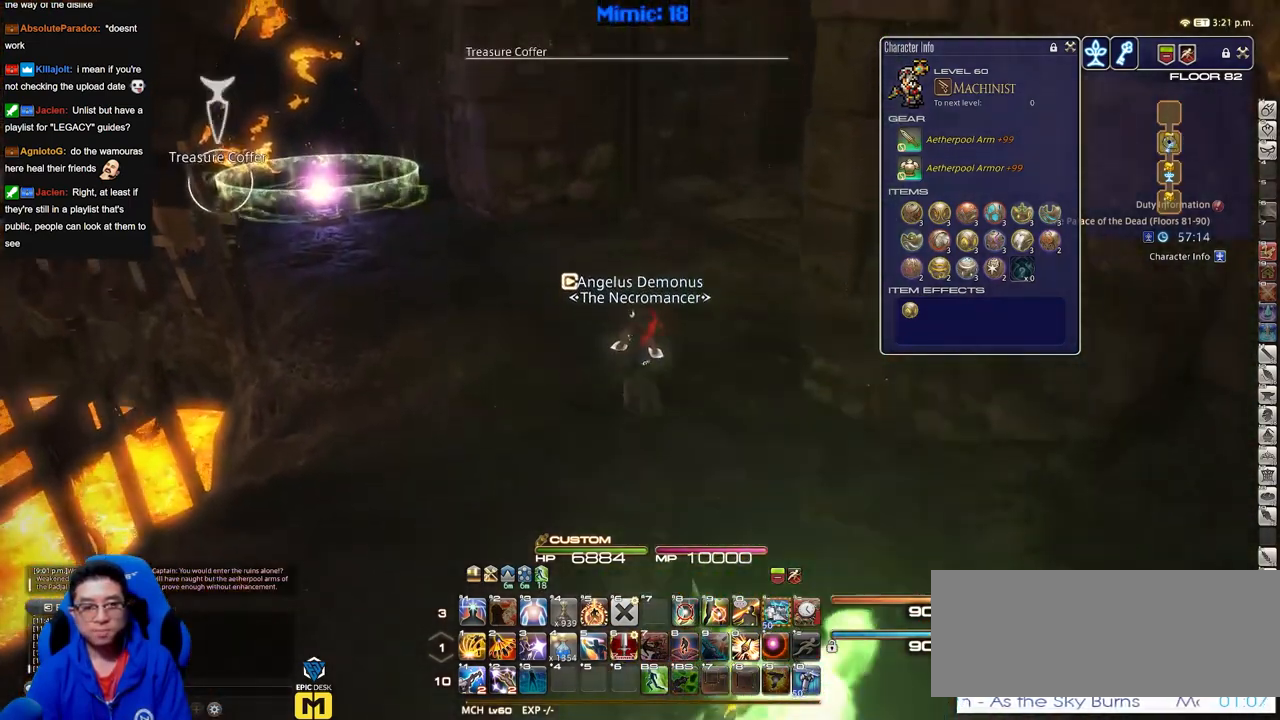
Gameplay with keyboard; each line is a JSON object with the keys held at the frame after it. "events" lists presses ("down") and releases ("up") of "a", "alt", "caps_lock", "ctrl", "d", "down", "e", "escape", "f", "f1", "f10", "f11", "f12", "f2", "f3", "f4", "f5", "f6", "f7", "f8", "f9", "g", "h", "i", "j", "k", "l", "lbracket", "left", "o", "p", "q", "r", "rbracket", "right", "s", "shift", "space", "super", "t", "tab", "u", "up", "w" and "y" between this image and that frame as [ms after this image, input, new state], when the widget could be followed in between. No other keys are recorded. Mouse input is not recorded.
{"keys": ["p", "w"], "events": [[451, "p", "down"]]}
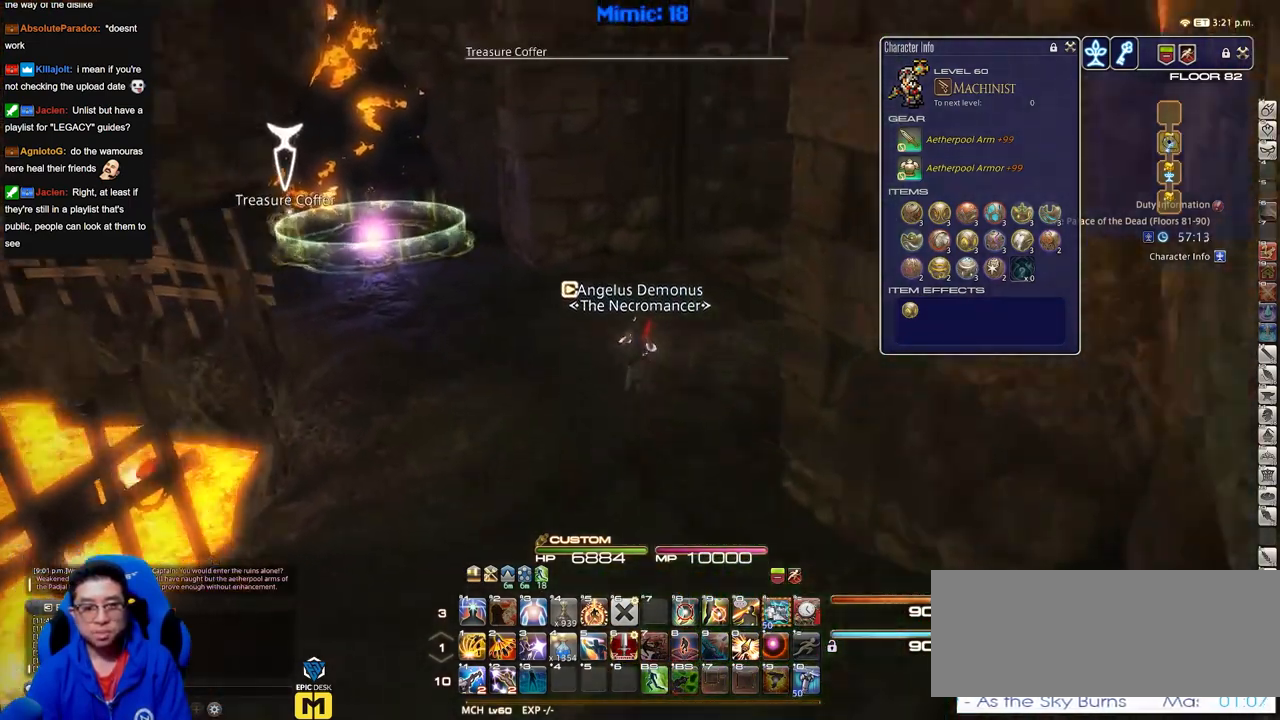
{"keys": ["w"], "events": [[50, "lbracket", "down"], [133, "lbracket", "up"], [133, "p", "up"], [233, "p", "down"], [383, "p", "up"]]}
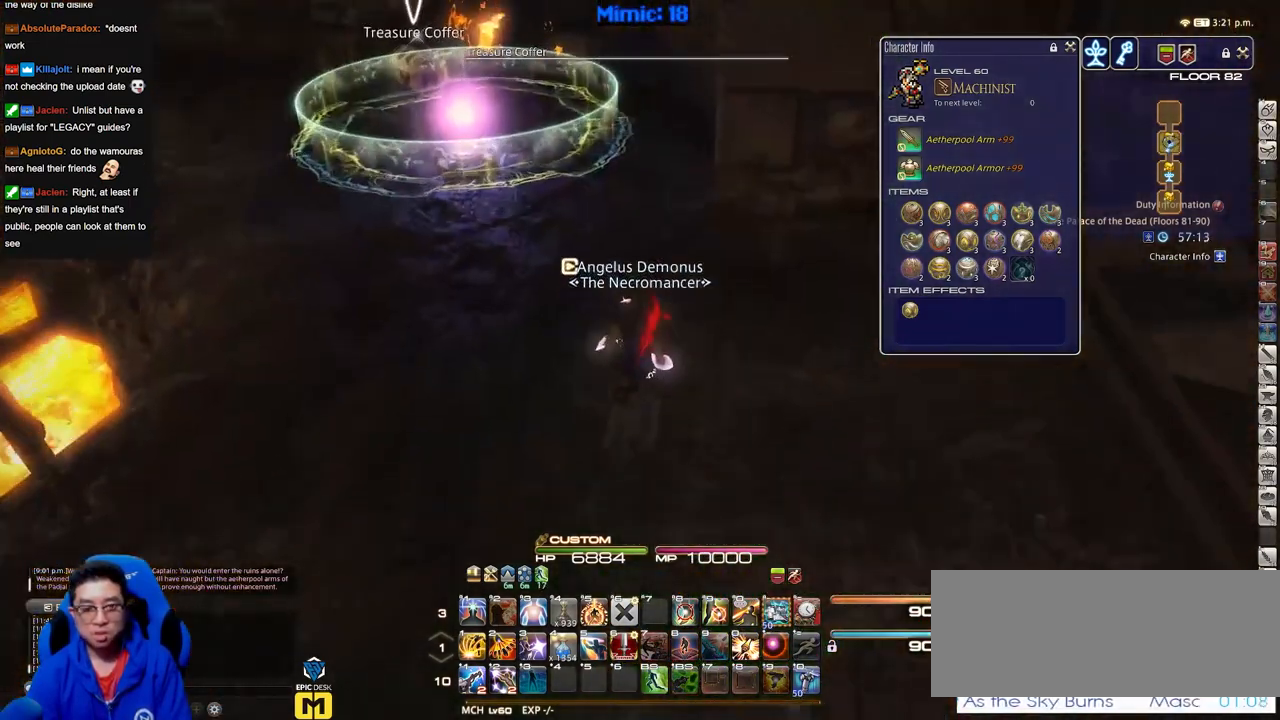
{"keys": ["w"], "events": []}
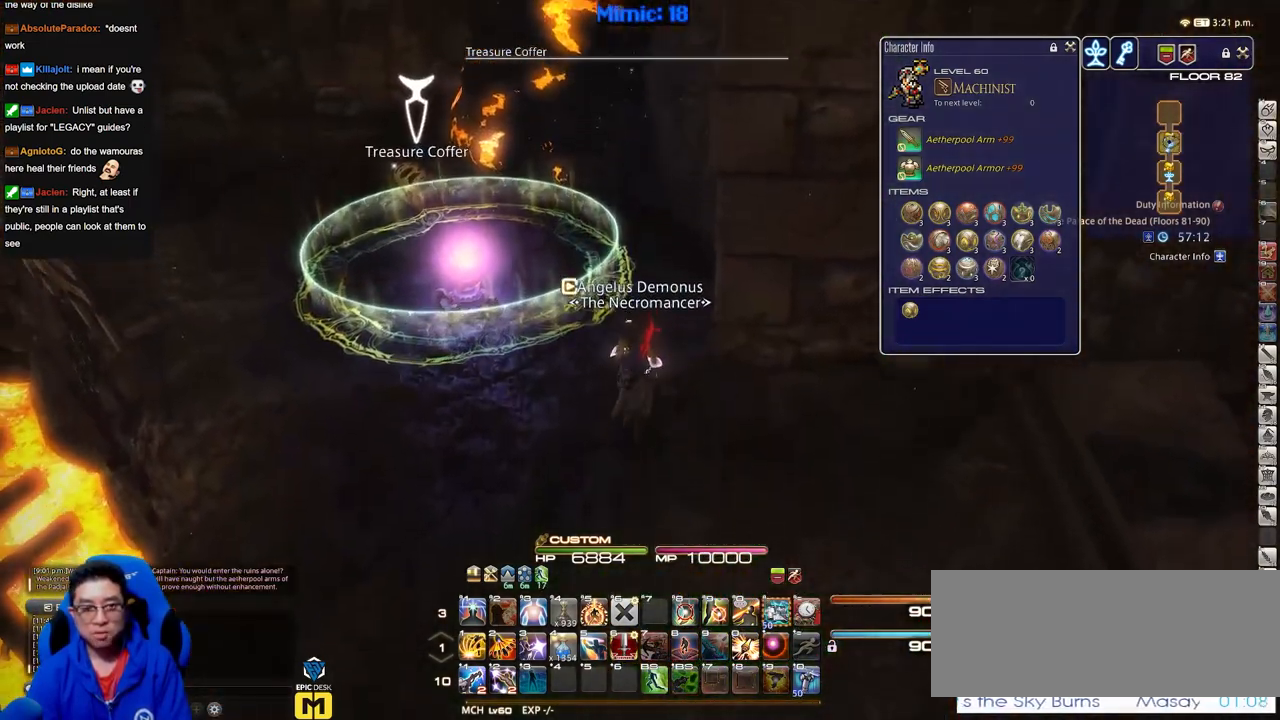
{"keys": ["a", "w"], "events": [[166, "rbracket", "down"], [317, "rbracket", "up"], [450, "a", "down"]]}
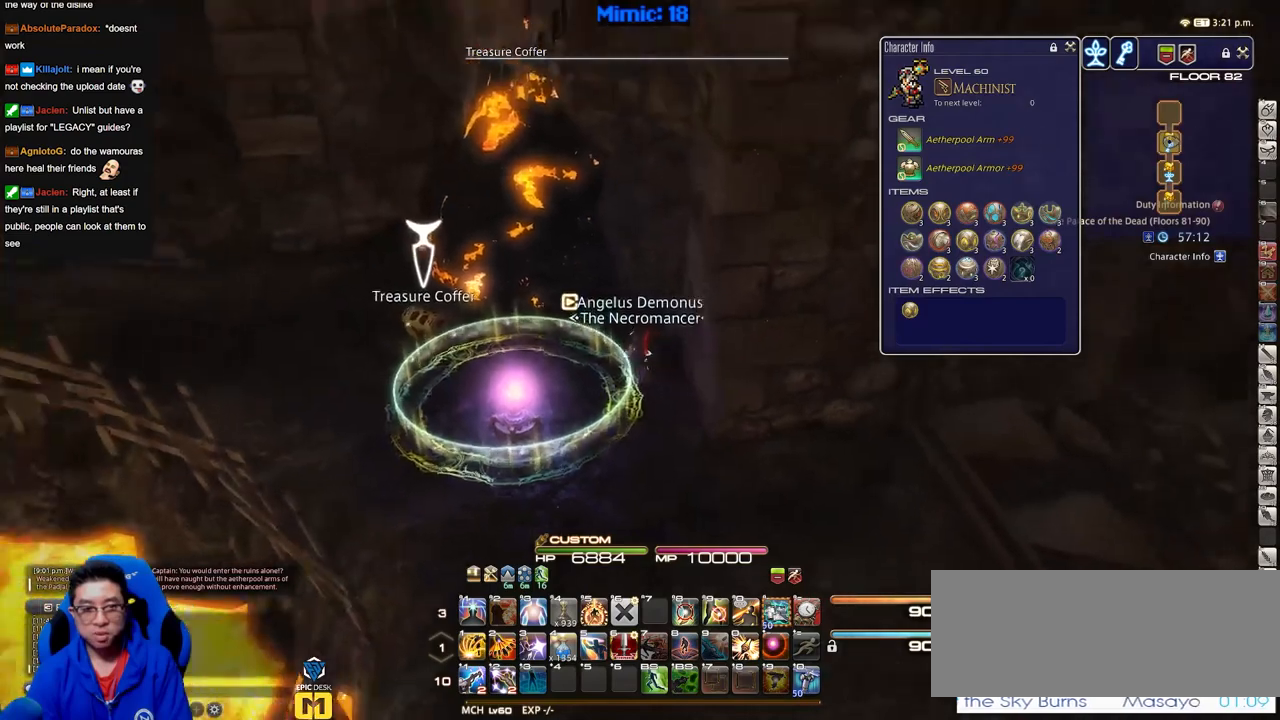
{"keys": ["a"], "events": [[417, "w", "up"]]}